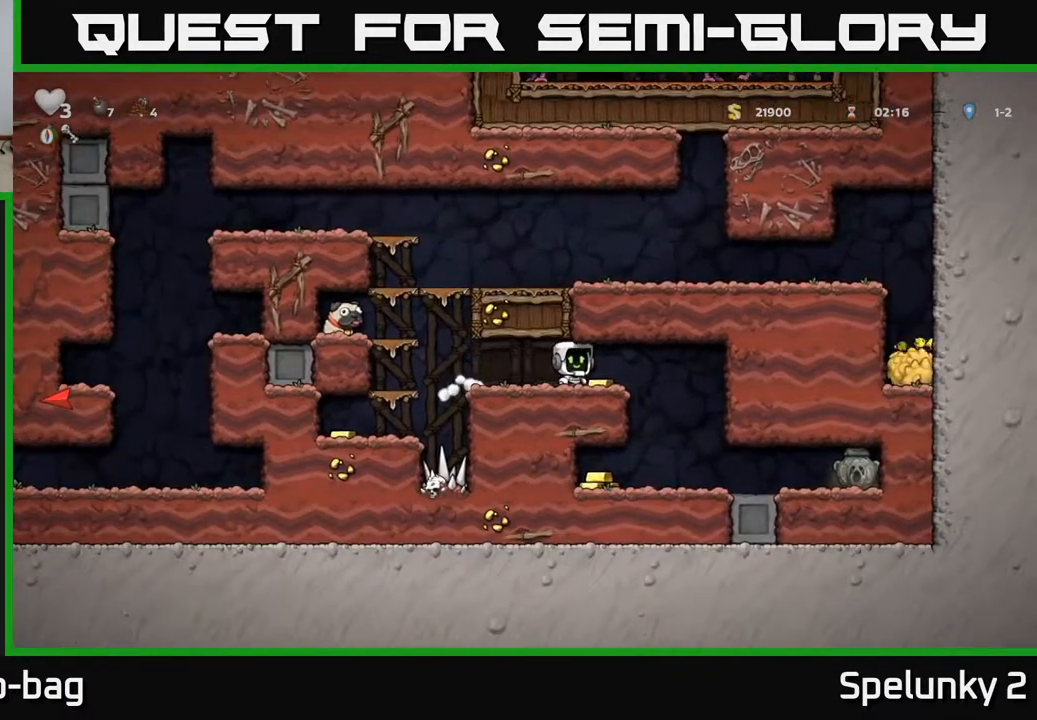
Gameplay with a controller (Xbox layout); each line is a JSON object with the inputs held at the frame after it. "events" lists button and stick changes between this image and that frame as [ms after this image, input, new state], when the widget could be followed in between.
{"buttons": ["DPAD_LEFT"], "left_stick": "center", "right_stick": "center", "events": [[267, "DPAD_RIGHT", "up"], [400, "DPAD_LEFT", "down"]]}
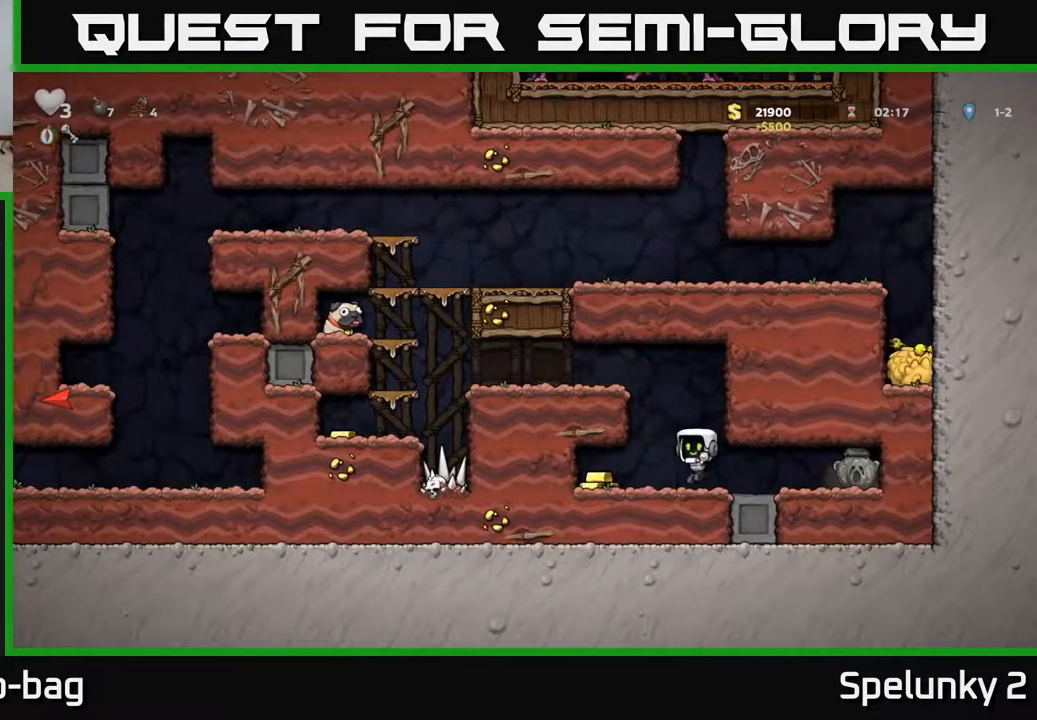
{"buttons": ["DPAD_RIGHT"], "left_stick": "center", "right_stick": "center", "events": [[183, "DPAD_LEFT", "up"], [217, "DPAD_RIGHT", "down"]]}
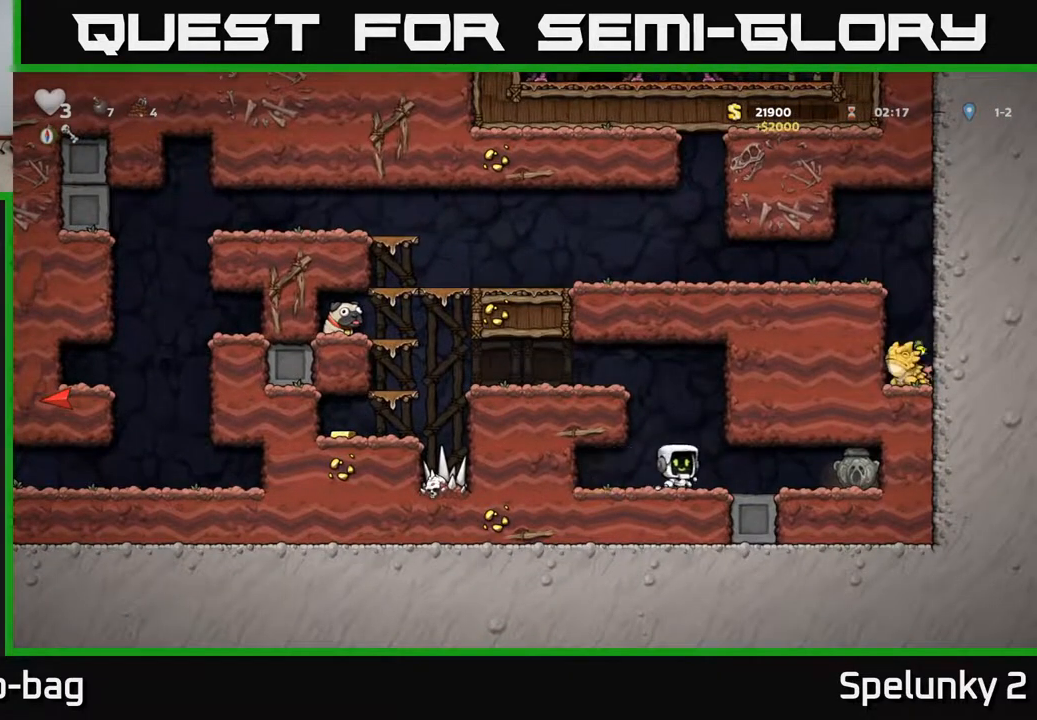
{"buttons": ["X", "DPAD_LEFT"], "left_stick": "center", "right_stick": "center", "events": [[333, "DPAD_DOWN", "down"], [367, "DPAD_RIGHT", "up"], [400, "X", "down"], [417, "DPAD_LEFT", "down"], [450, "DPAD_DOWN", "up"]]}
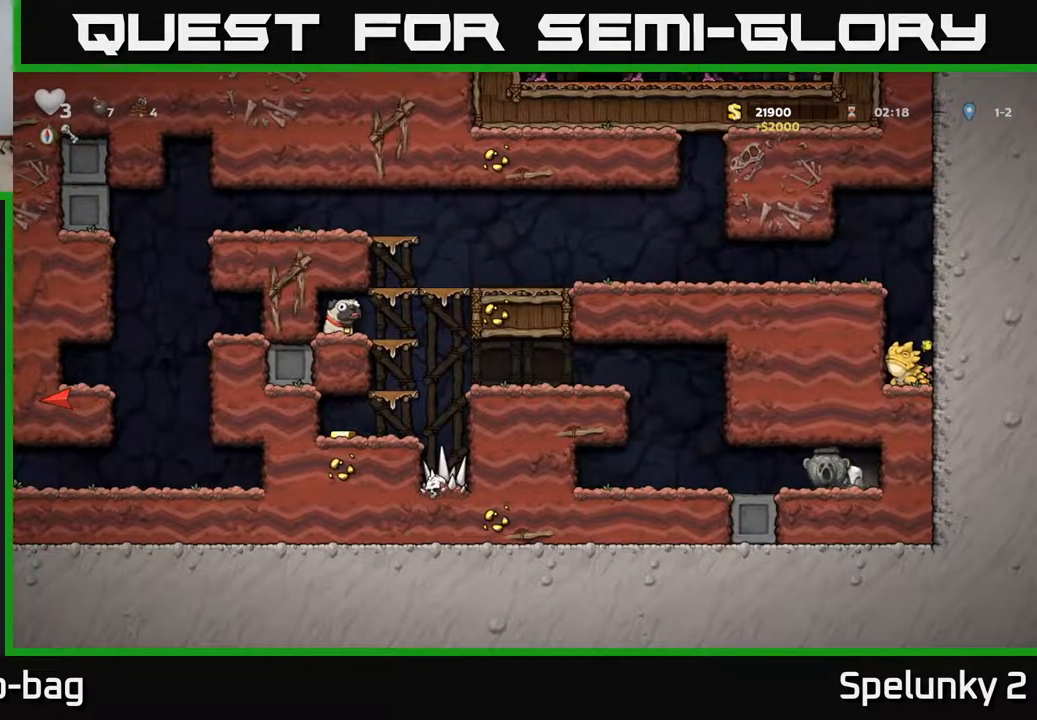
{"buttons": ["A", "DPAD_LEFT"], "left_stick": "center", "right_stick": "center", "events": [[17, "X", "up"], [350, "A", "down"]]}
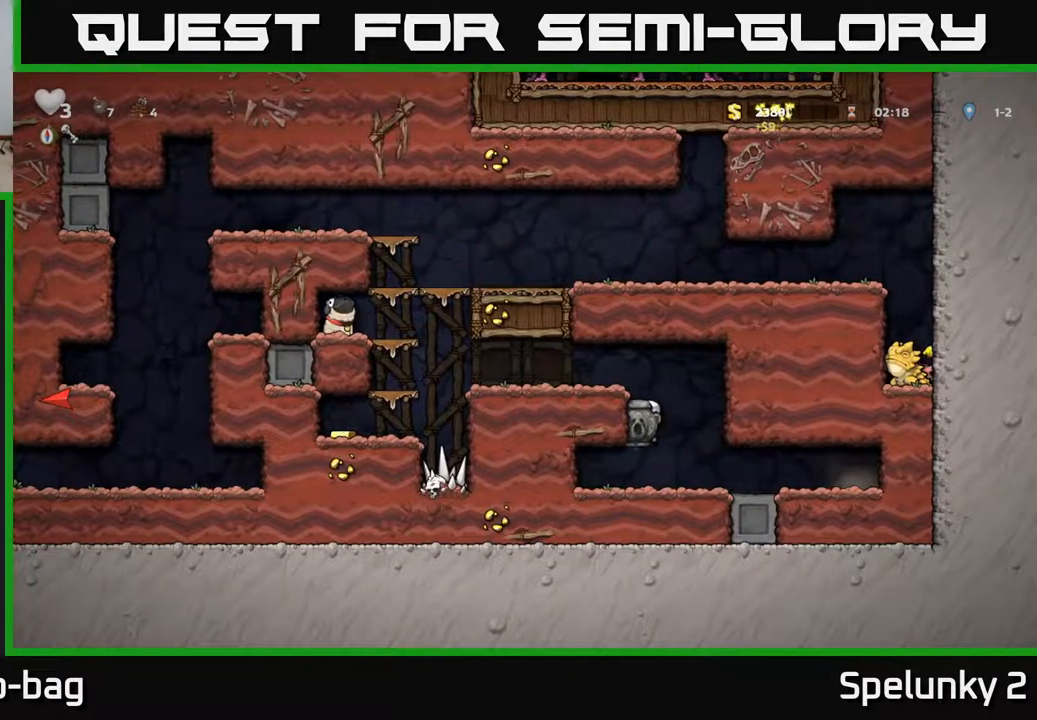
{"buttons": ["DPAD_UP"], "left_stick": "center", "right_stick": "center", "events": [[67, "A", "up"], [217, "A", "down"], [367, "A", "up"], [433, "DPAD_LEFT", "up"], [500, "DPAD_UP", "down"]]}
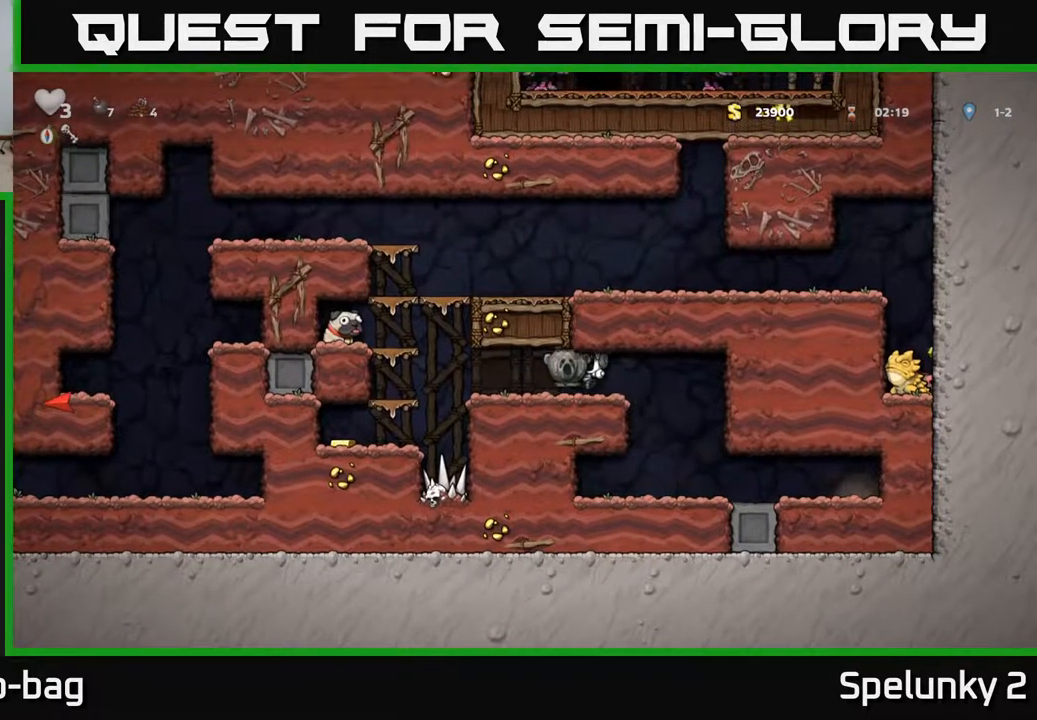
{"buttons": ["DPAD_LEFT"], "left_stick": "center", "right_stick": "center", "events": [[67, "X", "down"], [183, "X", "up"], [250, "DPAD_UP", "up"], [467, "DPAD_LEFT", "down"]]}
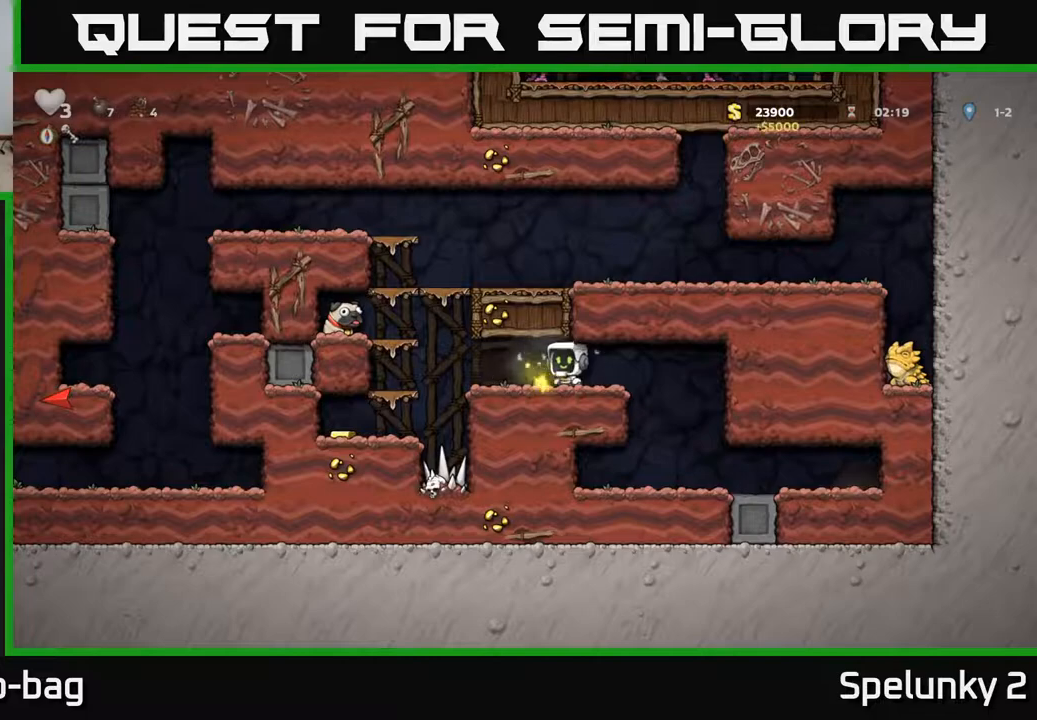
{"buttons": ["DPAD_DOWN"], "left_stick": "center", "right_stick": "center", "events": [[433, "DPAD_DOWN", "down"], [450, "DPAD_LEFT", "up"]]}
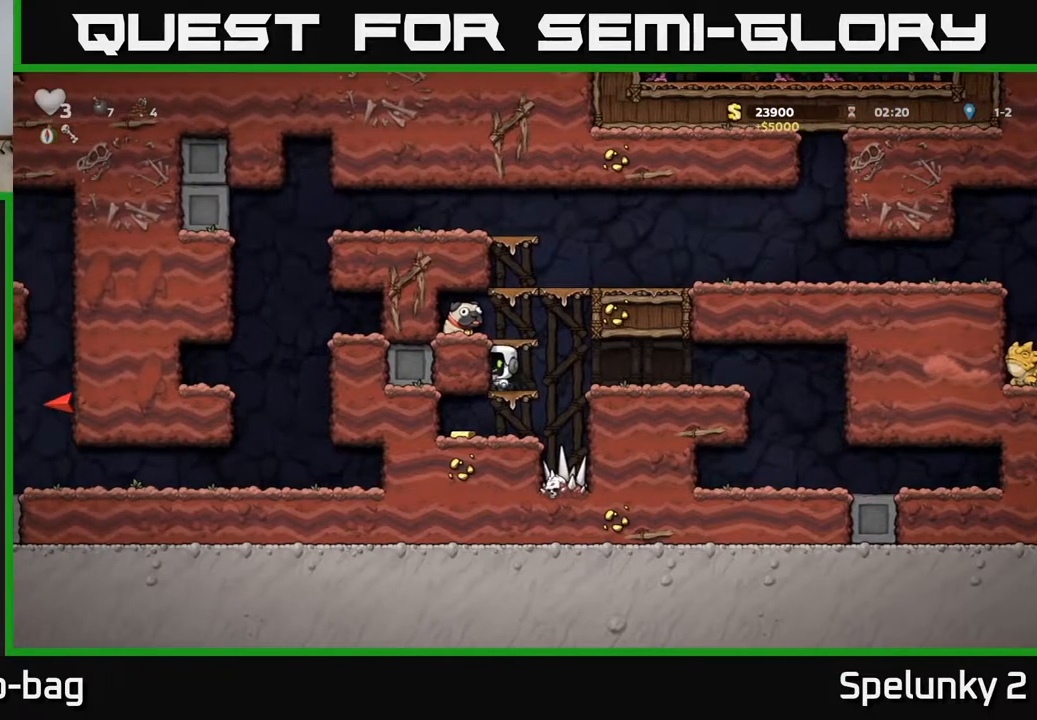
{"buttons": ["DPAD_RIGHT"], "left_stick": "center", "right_stick": "center", "events": [[17, "A", "down"], [117, "A", "up"], [117, "DPAD_DOWN", "up"], [233, "DPAD_LEFT", "down"], [417, "DPAD_LEFT", "up"], [450, "DPAD_RIGHT", "down"]]}
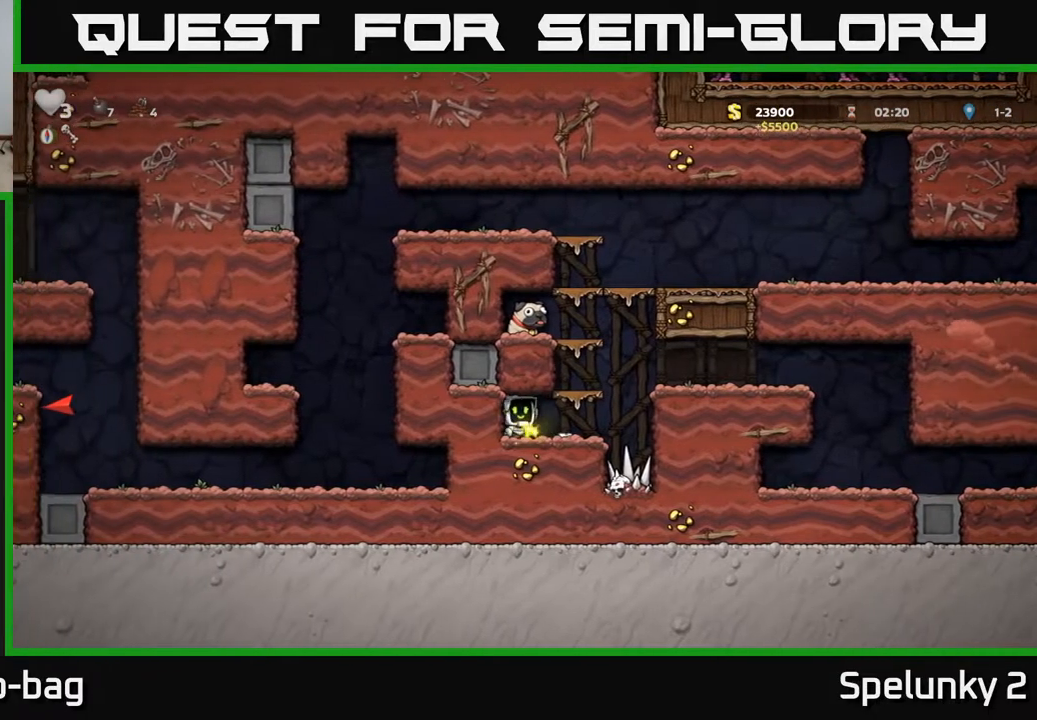
{"buttons": ["DPAD_LEFT"], "left_stick": "center", "right_stick": "center", "events": [[150, "A", "down"], [167, "DPAD_RIGHT", "up"], [217, "DPAD_LEFT", "down"], [383, "A", "up"]]}
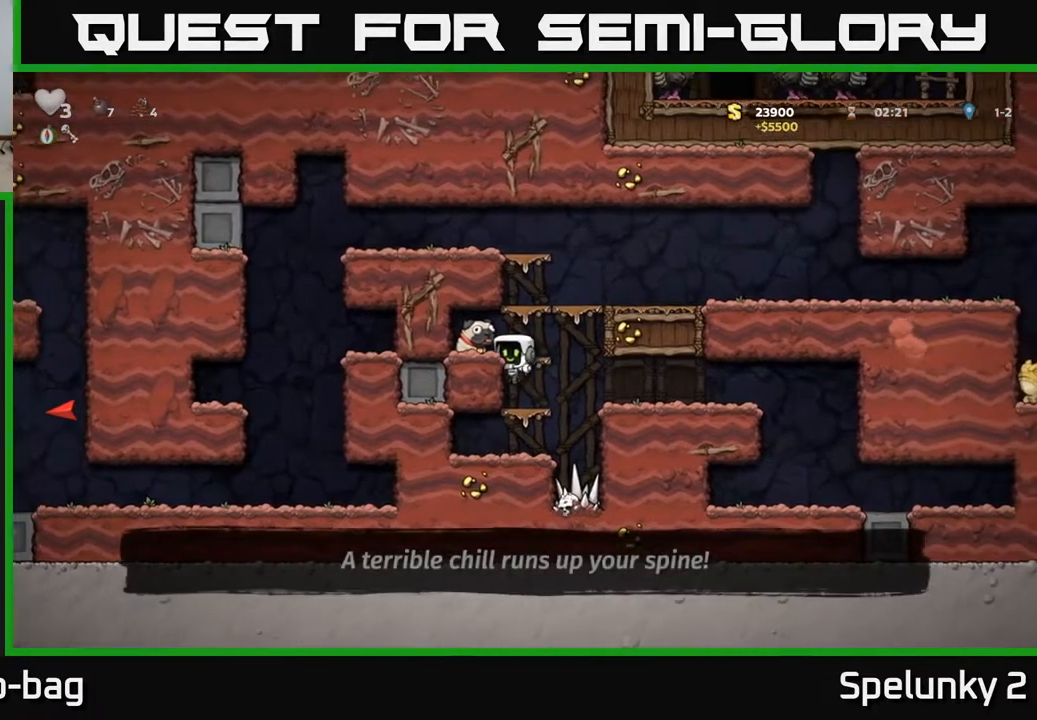
{"buttons": ["X"], "left_stick": "center", "right_stick": "center", "events": [[67, "A", "down"], [167, "A", "up"], [250, "DPAD_LEFT", "up"], [283, "DPAD_DOWN", "down"], [483, "X", "down"], [500, "DPAD_DOWN", "up"]]}
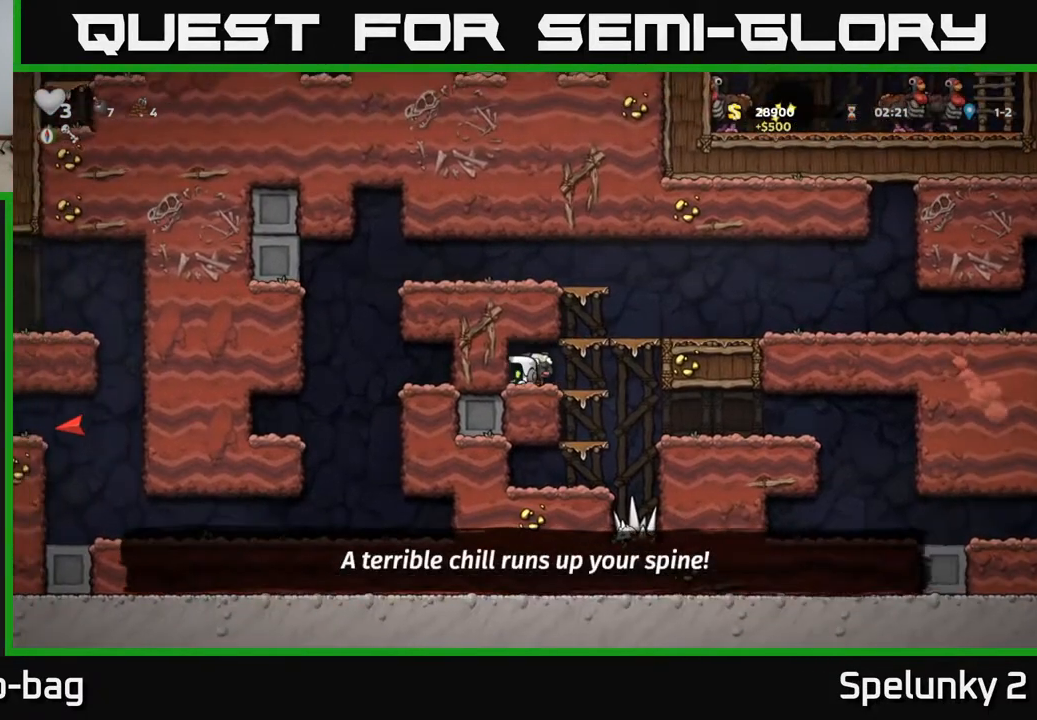
{"buttons": ["DPAD_LEFT"], "left_stick": "center", "right_stick": "center", "events": [[17, "DPAD_RIGHT", "down"], [83, "X", "up"], [217, "A", "down"], [233, "DPAD_RIGHT", "up"], [267, "DPAD_LEFT", "down"], [433, "A", "up"]]}
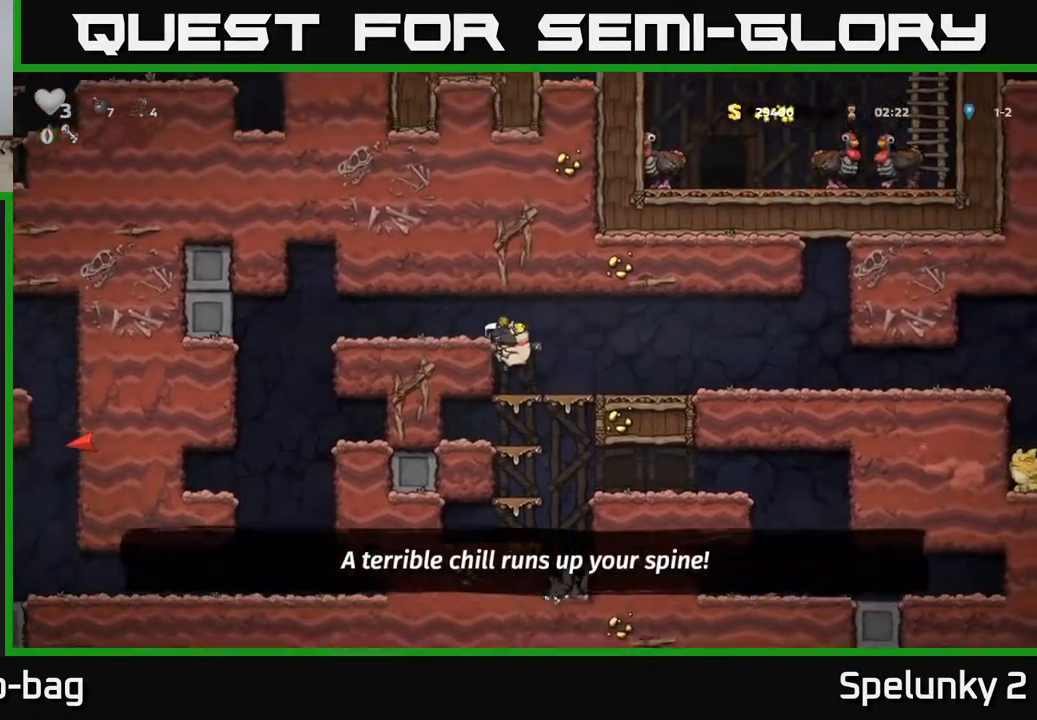
{"buttons": ["DPAD_LEFT"], "left_stick": "center", "right_stick": "center", "events": [[67, "A", "down"], [217, "A", "up"]]}
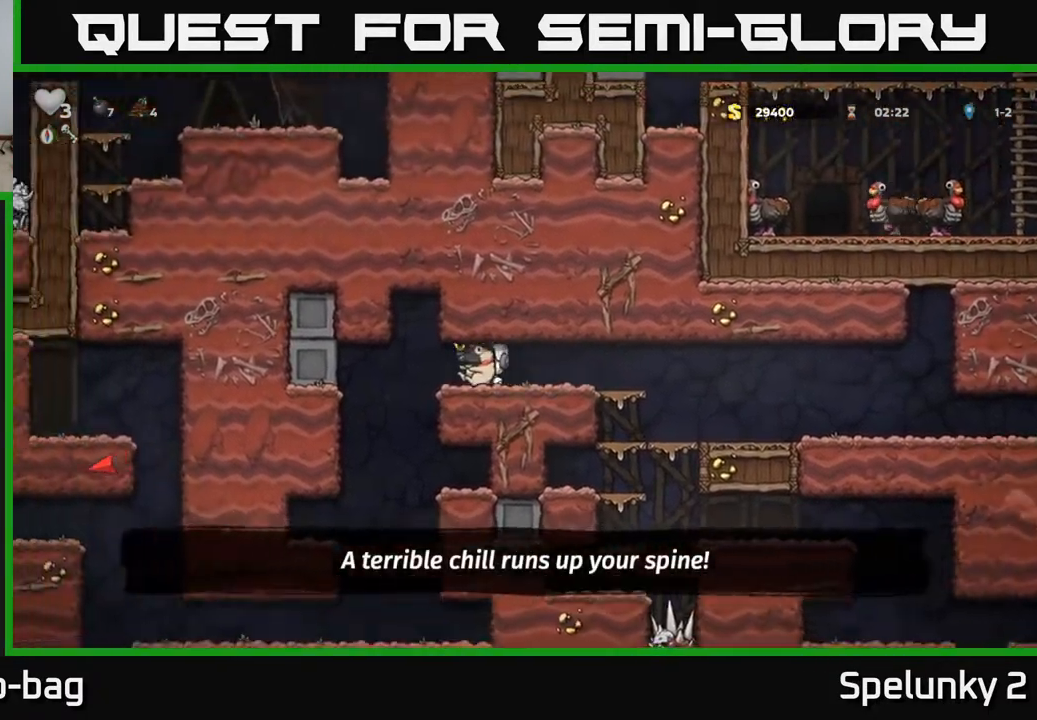
{"buttons": [], "left_stick": "center", "right_stick": "center", "events": [[133, "DPAD_LEFT", "up"]]}
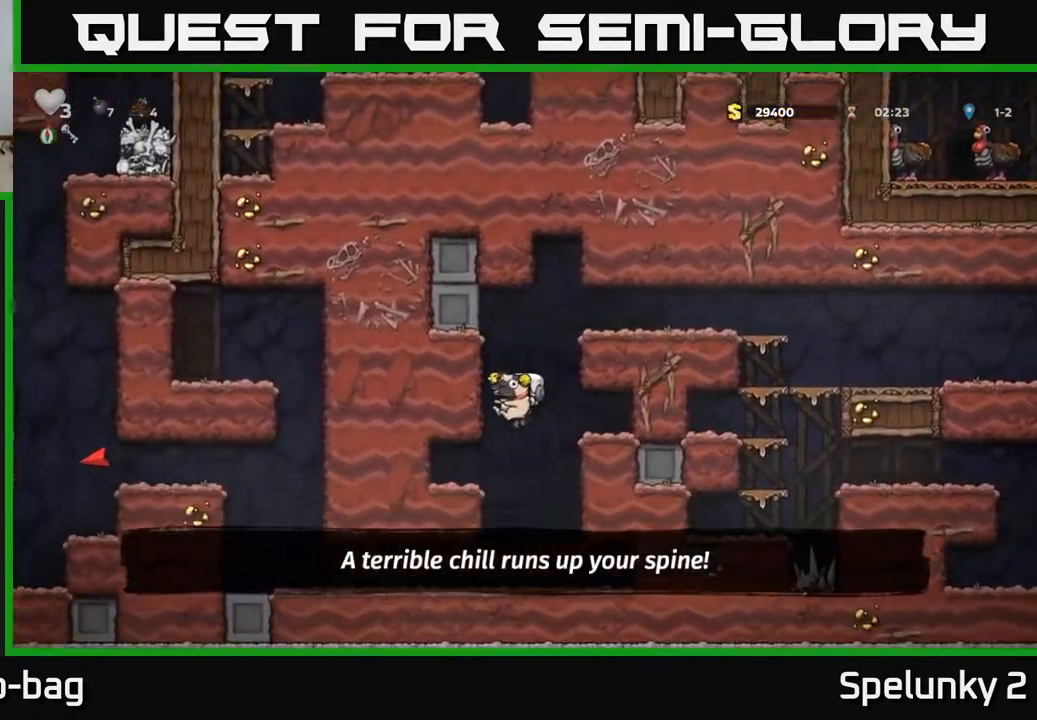
{"buttons": ["DPAD_LEFT"], "left_stick": "center", "right_stick": "center", "events": [[67, "DPAD_LEFT", "down"]]}
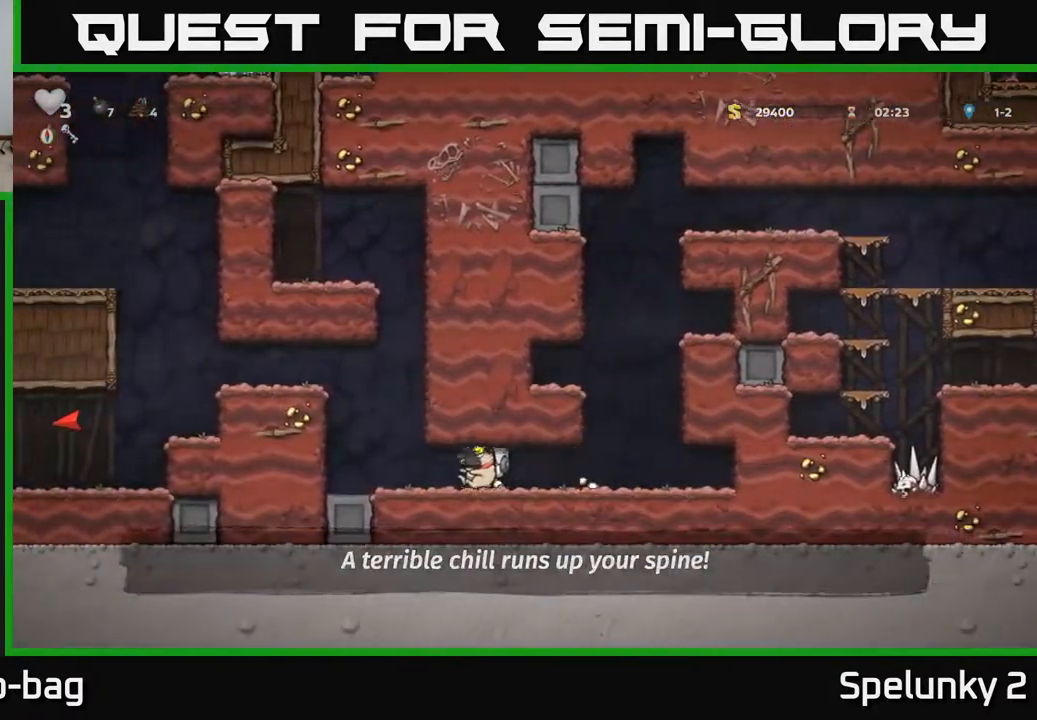
{"buttons": ["DPAD_LEFT"], "left_stick": "center", "right_stick": "center", "events": [[200, "A", "down"], [350, "A", "up"]]}
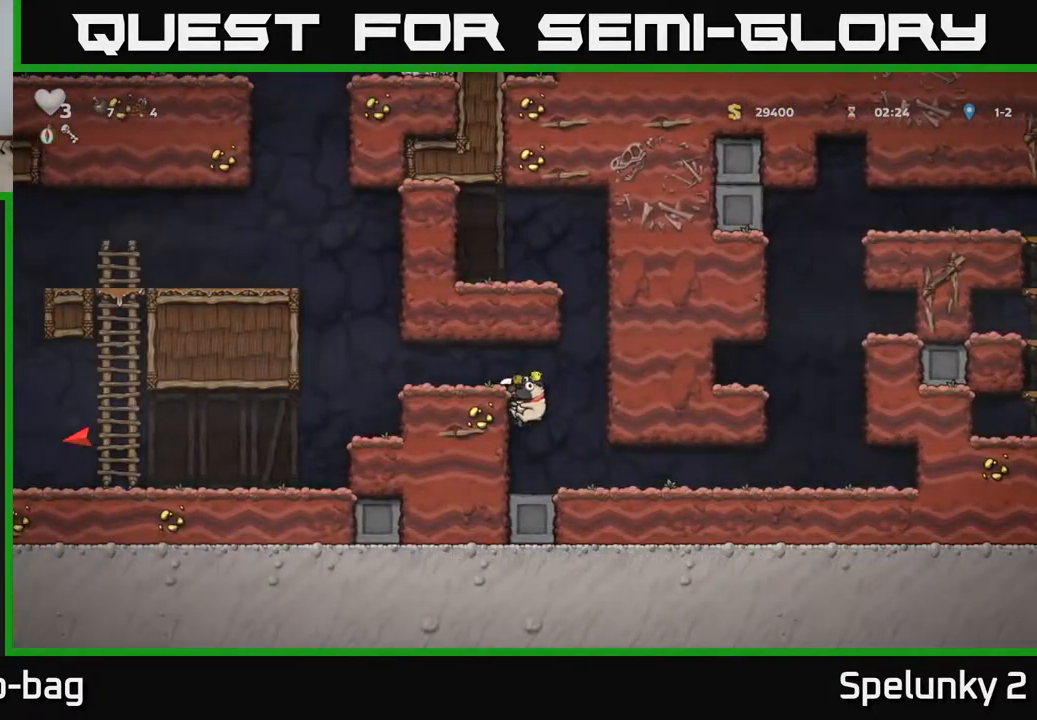
{"buttons": ["DPAD_LEFT"], "left_stick": "center", "right_stick": "center", "events": [[33, "A", "down"], [167, "A", "up"]]}
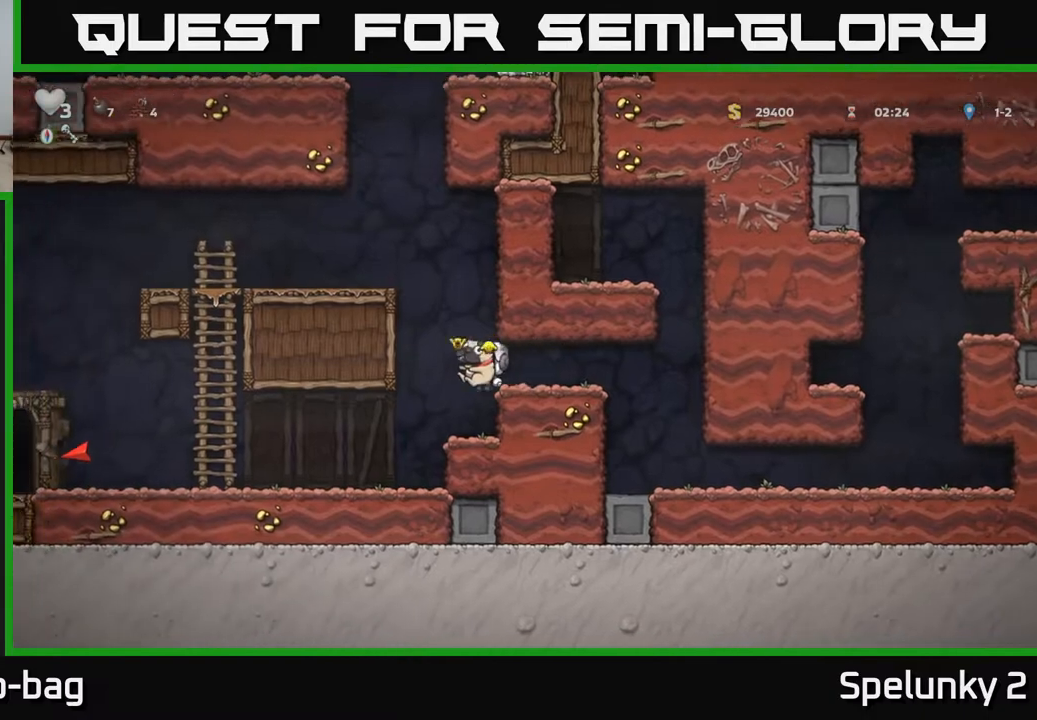
{"buttons": ["DPAD_LEFT"], "left_stick": "center", "right_stick": "center", "events": []}
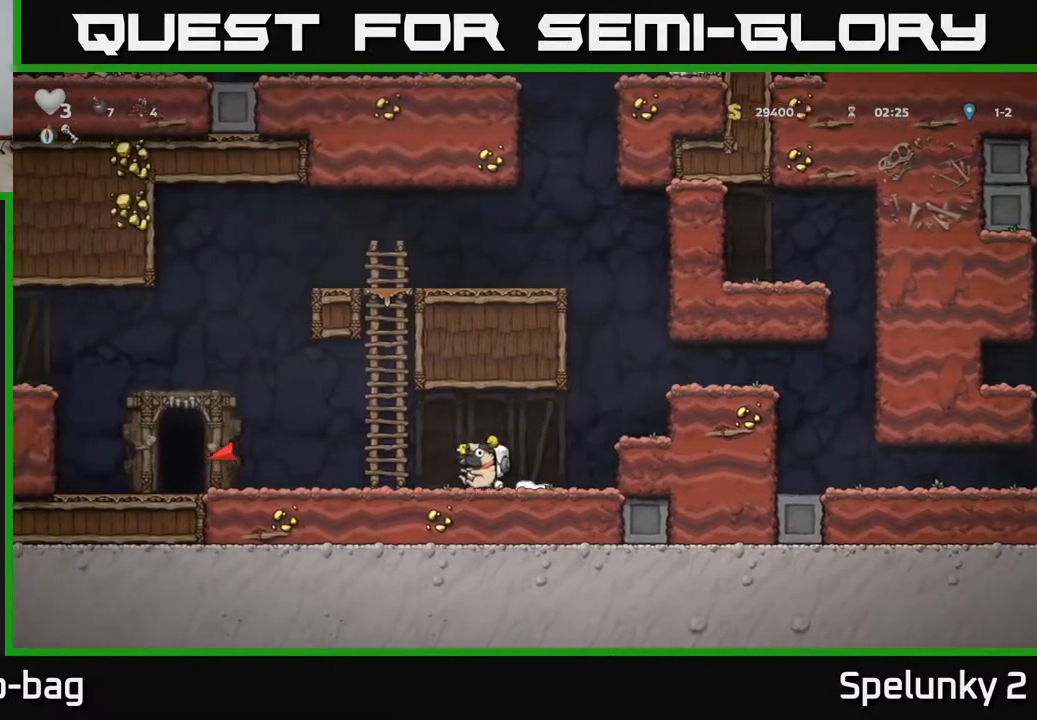
{"buttons": ["DPAD_LEFT"], "left_stick": "center", "right_stick": "center", "events": [[200, "A", "down"], [267, "A", "up"]]}
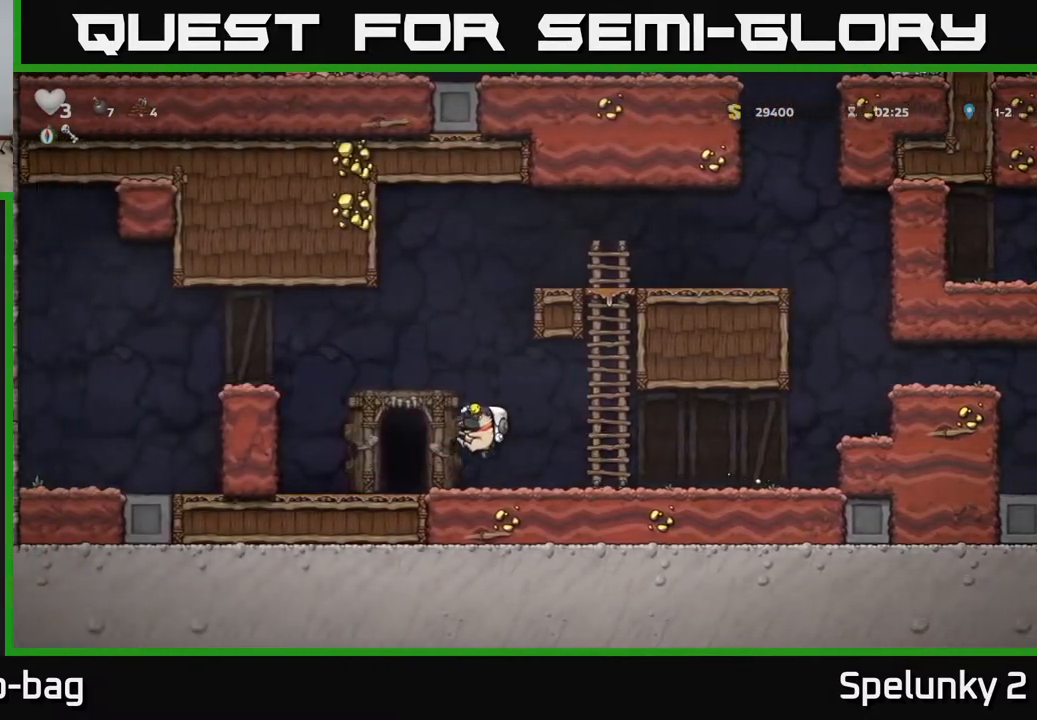
{"buttons": [], "left_stick": "center", "right_stick": "center", "events": [[83, "DPAD_LEFT", "up"], [233, "L2", "down"], [300, "L2", "up"], [417, "L2", "down"], [500, "L2", "up"]]}
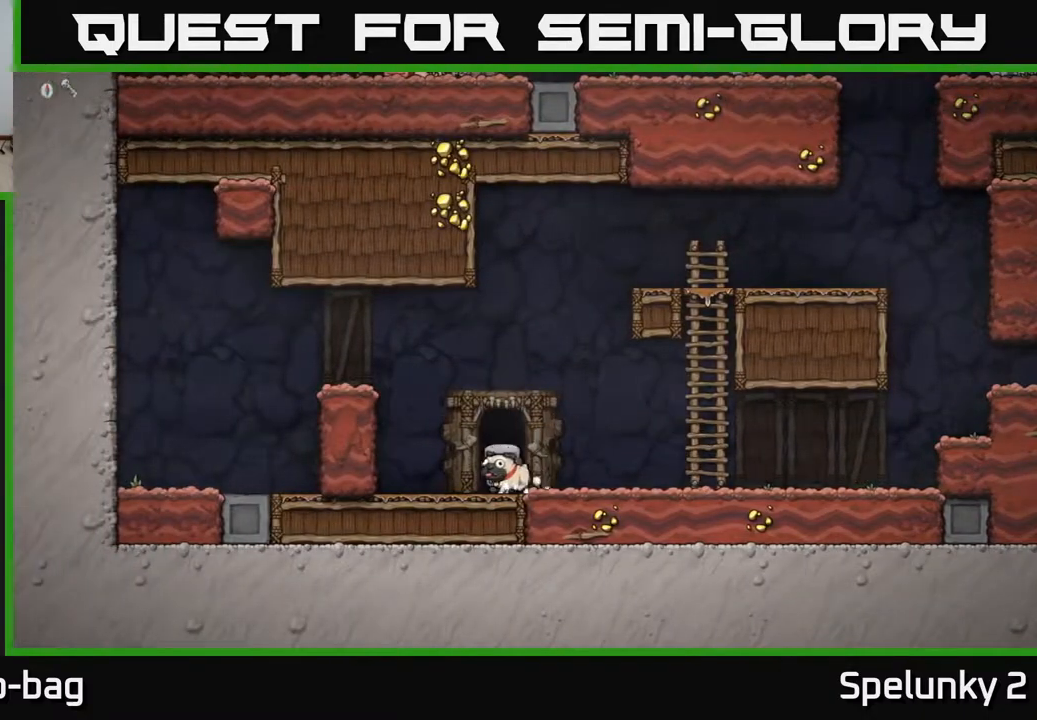
{"buttons": [], "left_stick": "center", "right_stick": "center", "events": []}
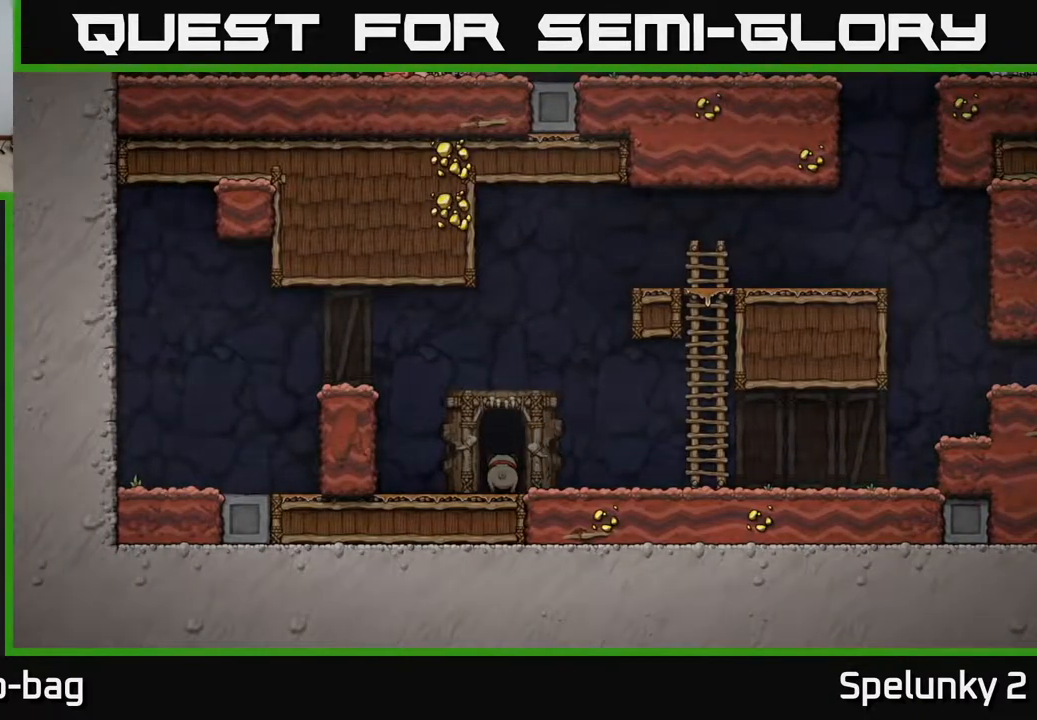
{"buttons": [], "left_stick": "center", "right_stick": "center", "events": []}
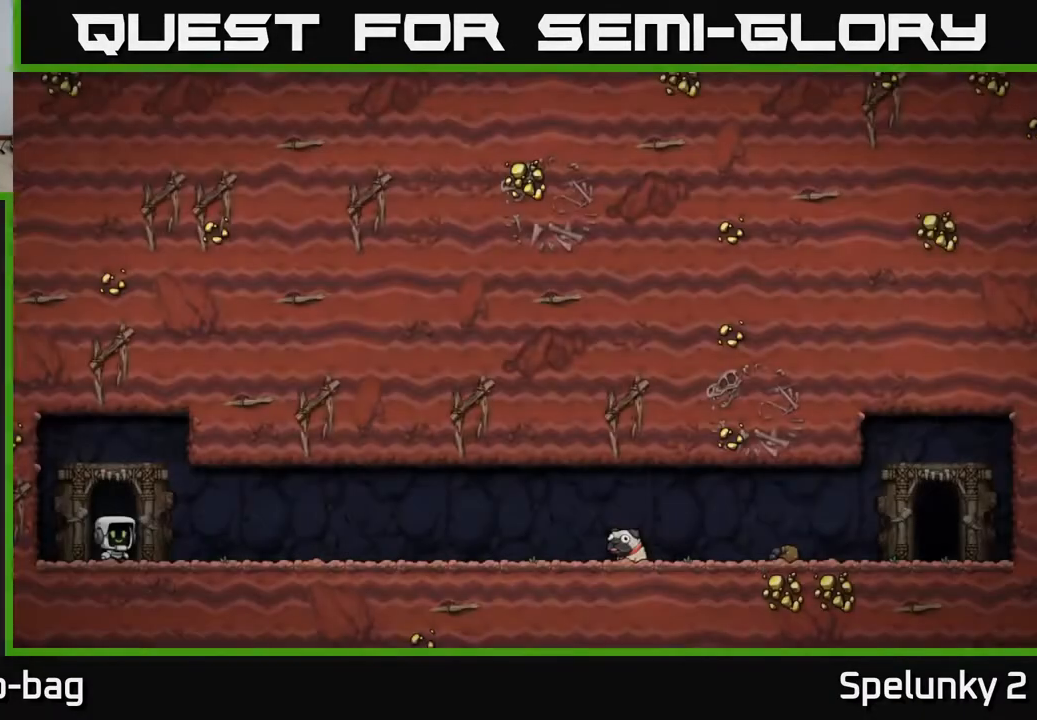
{"buttons": [], "left_stick": "center", "right_stick": "center", "events": []}
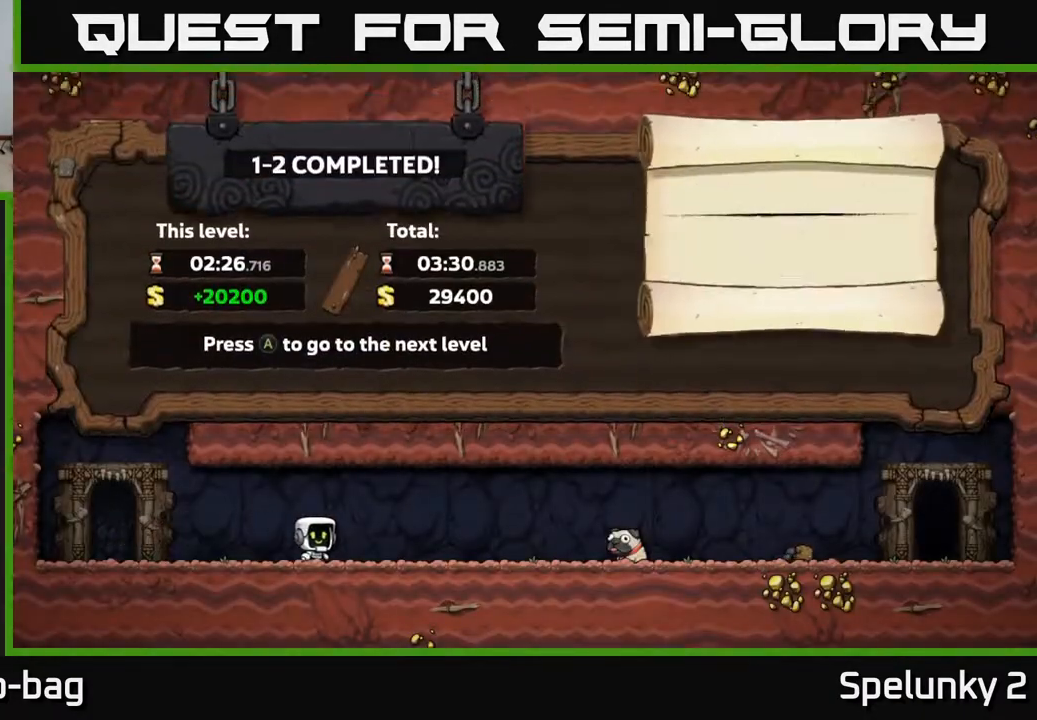
{"buttons": [], "left_stick": "center", "right_stick": "center", "events": []}
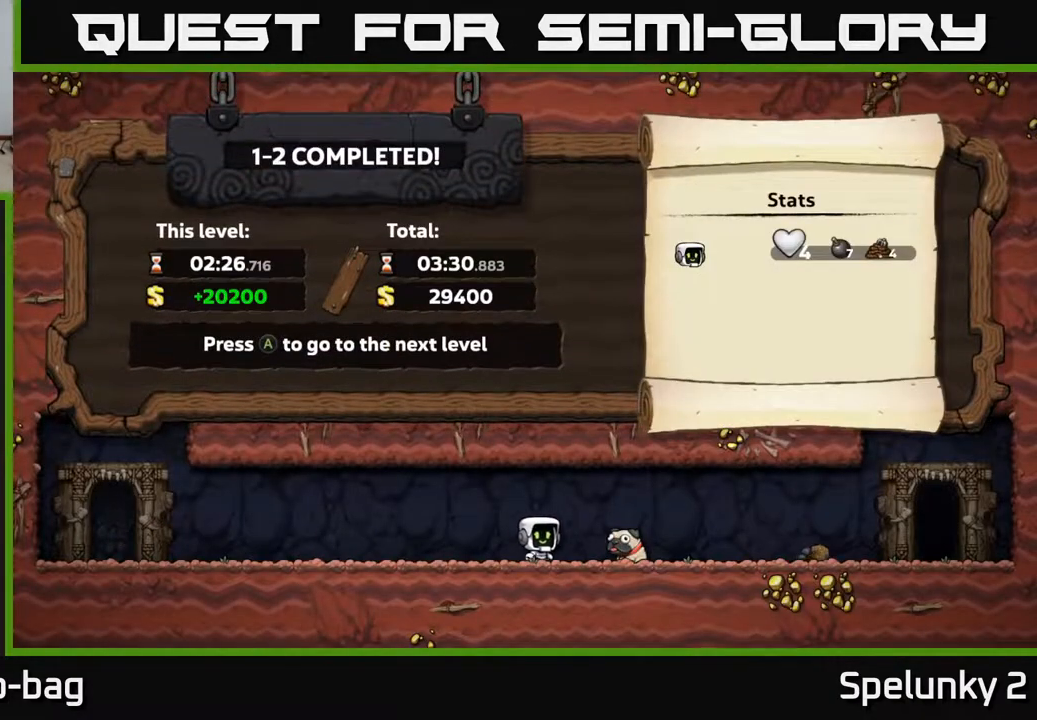
{"buttons": [], "left_stick": "center", "right_stick": "center", "events": []}
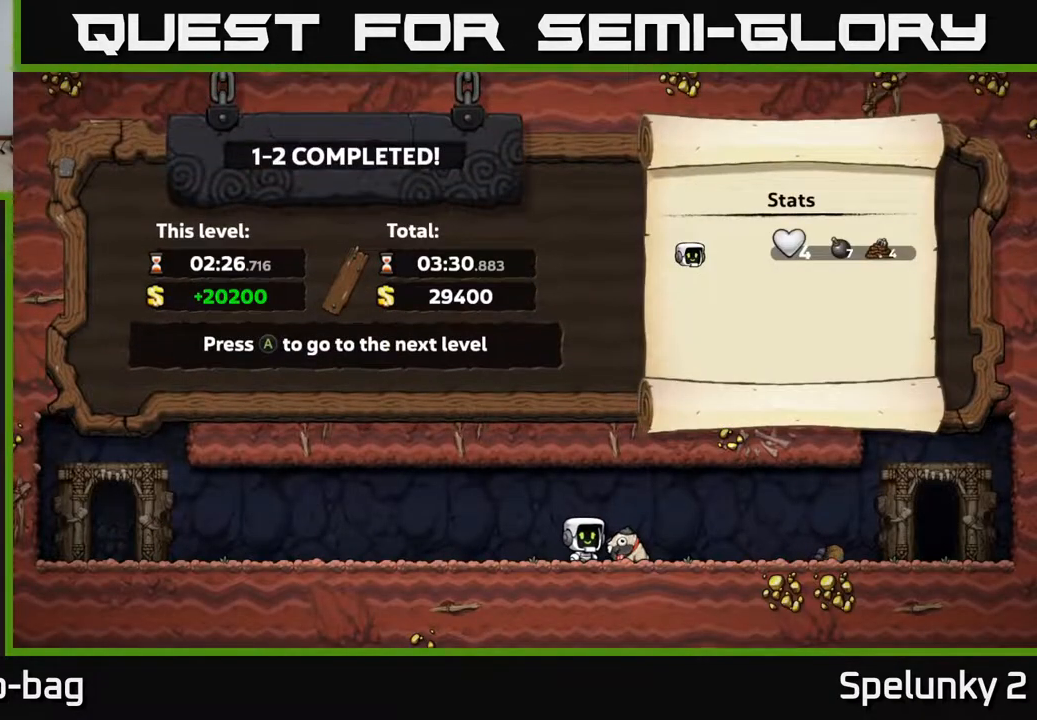
{"buttons": [], "left_stick": "center", "right_stick": "center", "events": []}
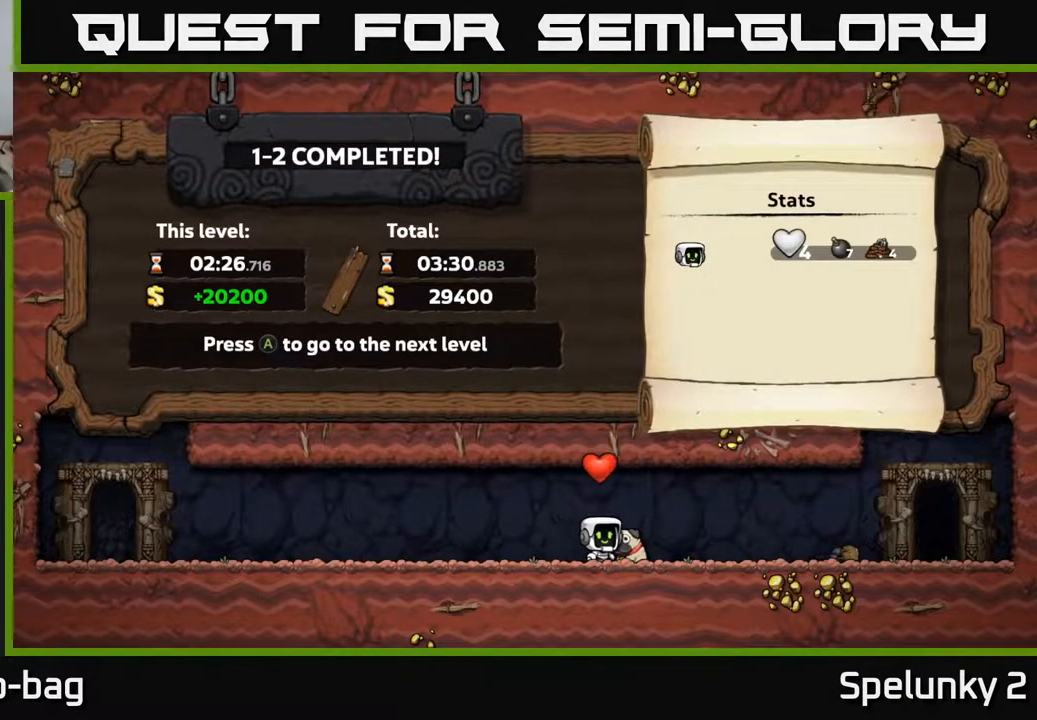
{"buttons": [], "left_stick": "center", "right_stick": "center", "events": []}
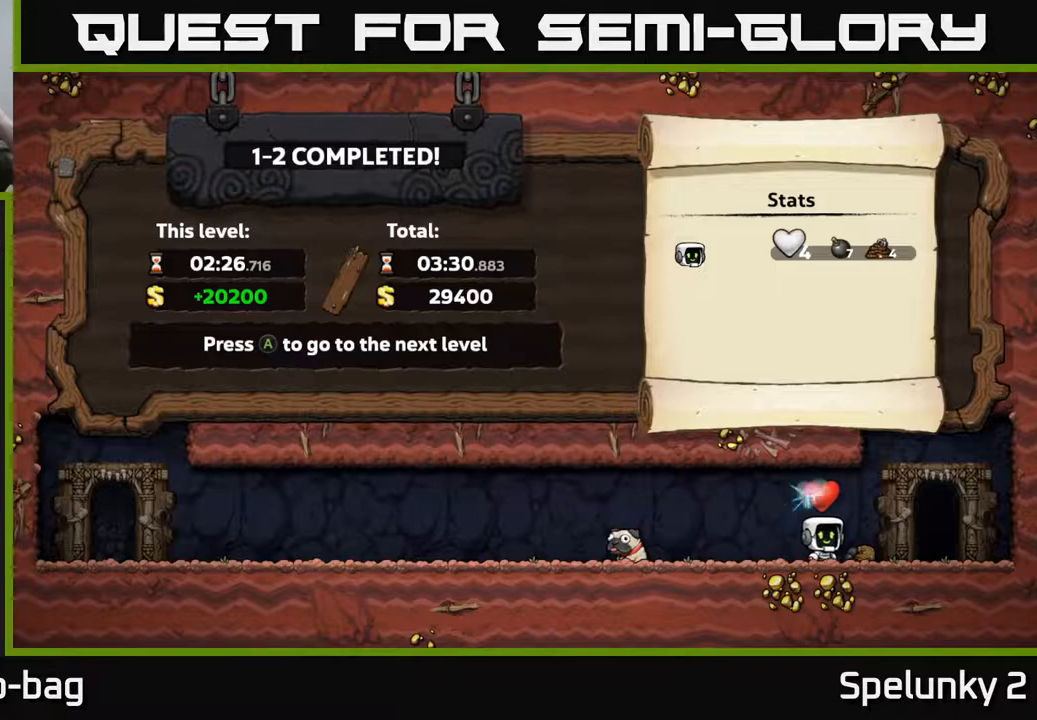
{"buttons": ["A"], "left_stick": "center", "right_stick": "center", "events": [[483, "A", "down"]]}
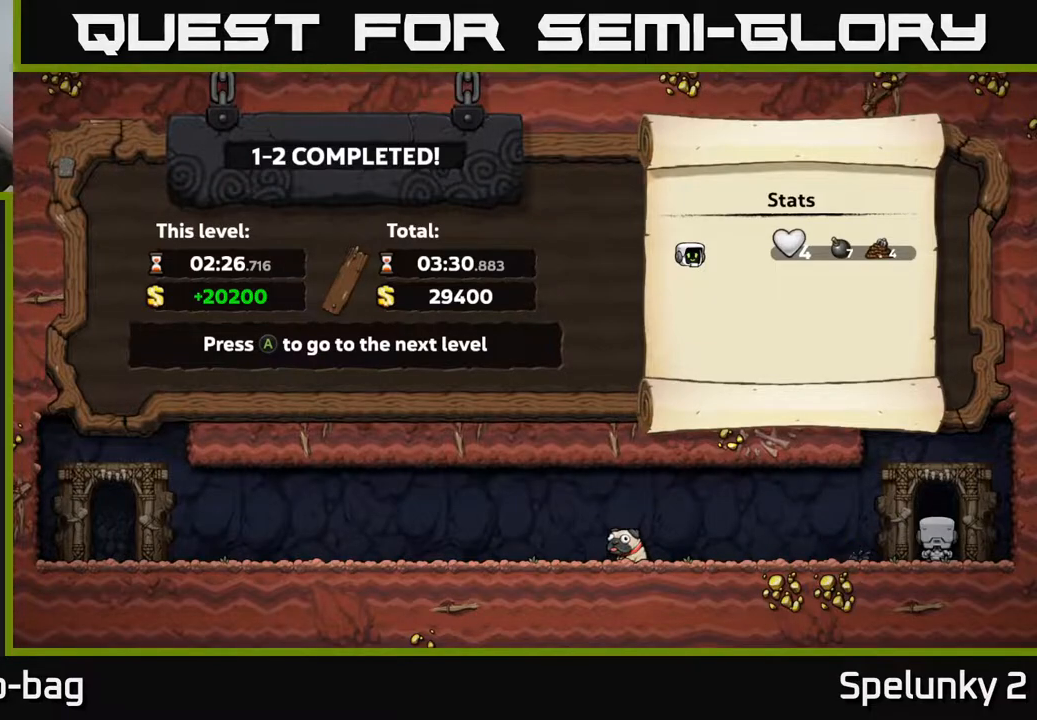
{"buttons": [], "left_stick": "center", "right_stick": "center", "events": [[117, "A", "up"]]}
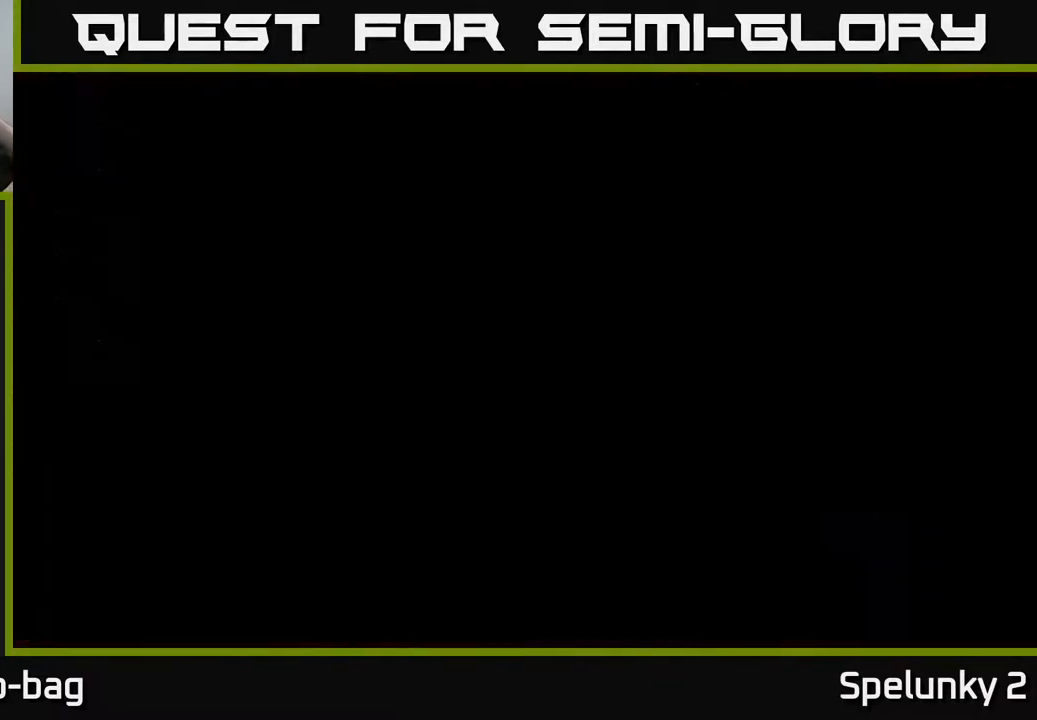
{"buttons": [], "left_stick": "center", "right_stick": "center", "events": []}
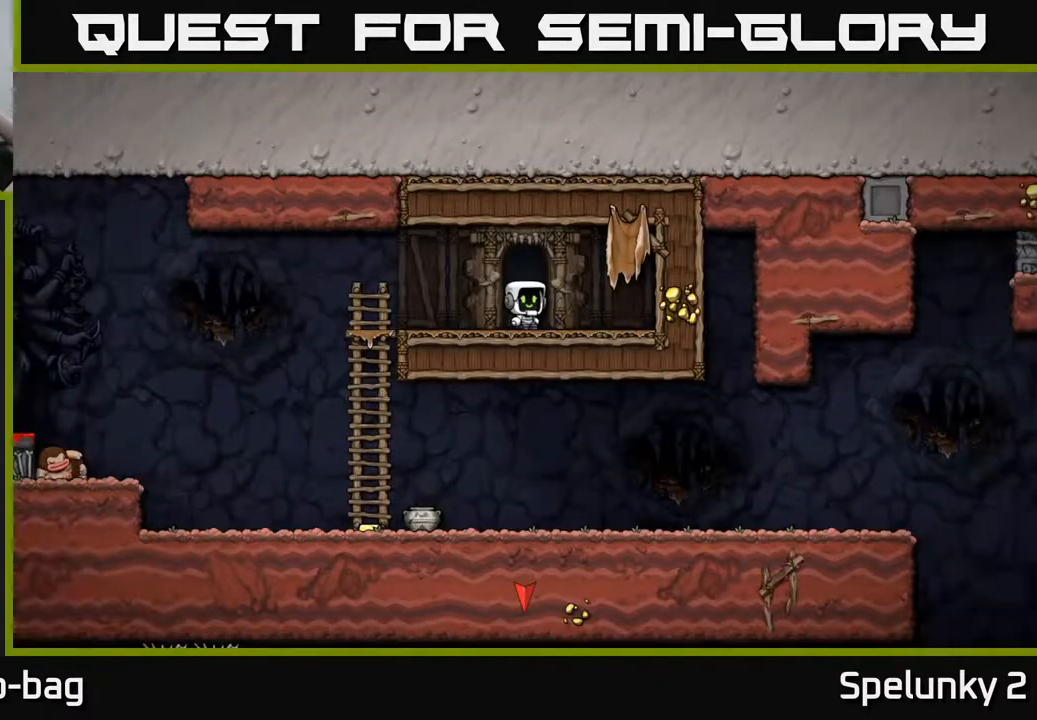
{"buttons": [], "left_stick": "center", "right_stick": "center", "events": []}